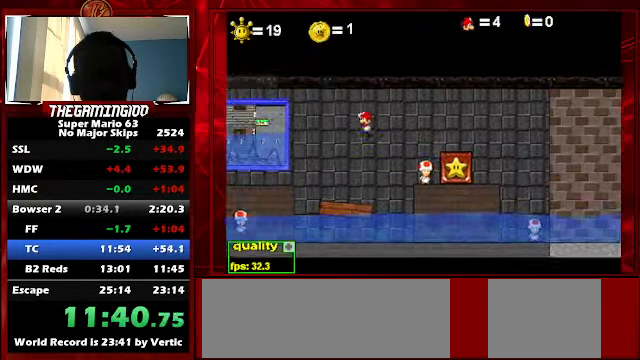
Gameplay with keyboard; each line is a JSON object with the keys held at the frame after it. "events" lists presses ("down") and releases ("up") of "c", "down", "left", "minus", "p", "right", "semicolon", "shift_l", "shift_r", "up", "x" and "z" between this image and that frame as [ms after this image, input, new state], when the widget could be followed in between. No other keys are recorded. Mouse input is not recorded.
{"keys": ["c"], "events": [[34, "shift_l", "up"], [134, "shift_l", "down"], [200, "shift_l", "up"], [267, "right", "down"], [300, "c", "down"], [434, "right", "up"]]}
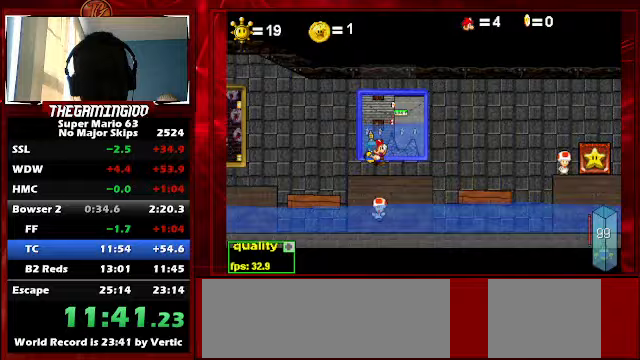
{"keys": ["c", "p"], "events": [[233, "p", "down"], [367, "p", "up"], [400, "p", "down"]]}
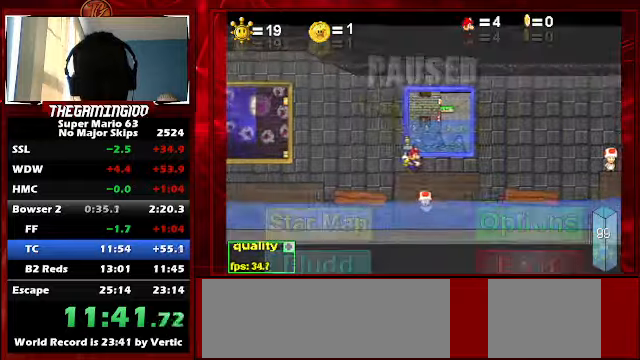
{"keys": ["right"], "events": [[300, "p", "up"], [400, "p", "down"], [433, "right", "down"], [467, "c", "up"], [467, "p", "up"]]}
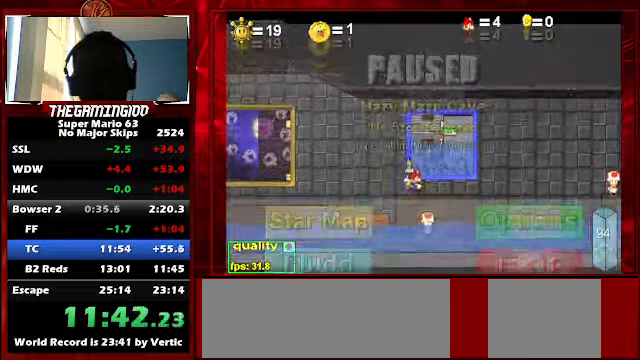
{"keys": ["c", "right"], "events": [[167, "right", "up"], [200, "left", "down"], [200, "shift_l", "down"], [300, "shift_l", "up"], [400, "left", "up"], [400, "right", "down"], [500, "c", "down"]]}
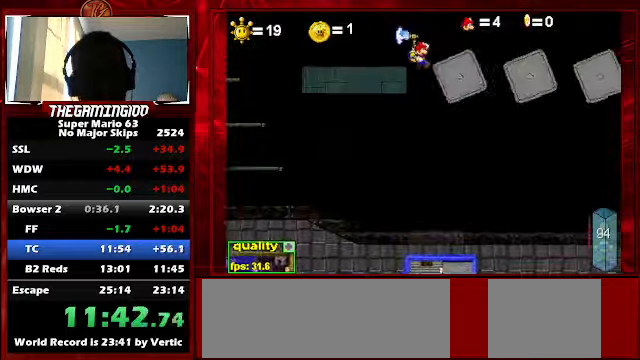
{"keys": ["c", "right"], "events": []}
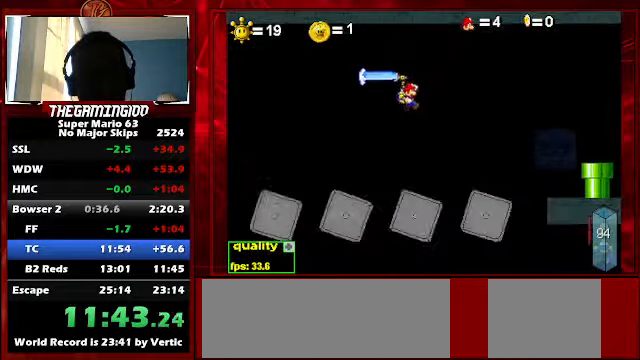
{"keys": [], "events": [[100, "c", "up"], [167, "right", "up"], [300, "left", "down"], [433, "left", "up"]]}
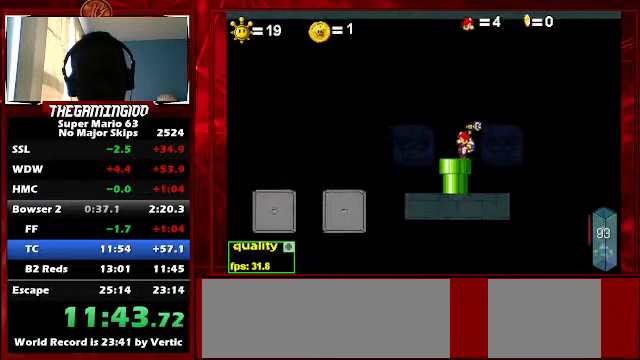
{"keys": ["right"], "events": [[133, "down", "down"], [267, "down", "up"], [500, "right", "down"]]}
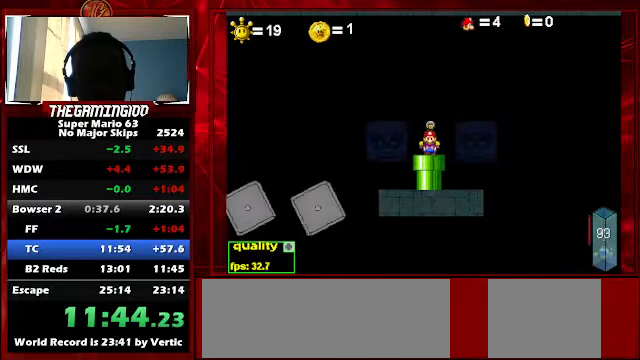
{"keys": ["right"], "events": []}
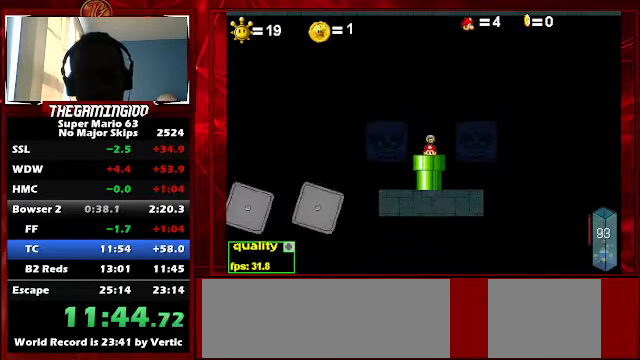
{"keys": ["right"], "events": []}
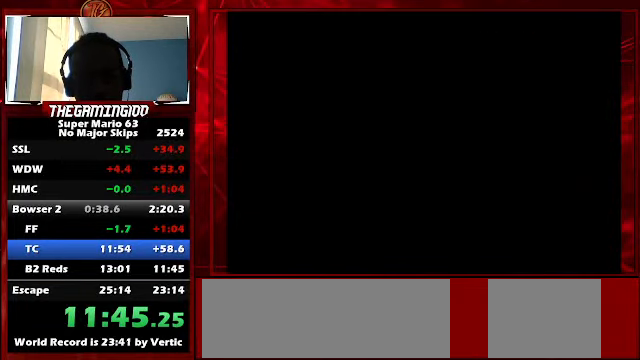
{"keys": ["c", "right", "up"], "events": [[33, "c", "down"], [33, "shift_l", "down"], [267, "shift_l", "up"], [333, "shift_l", "down"], [500, "shift_l", "up"], [500, "up", "down"]]}
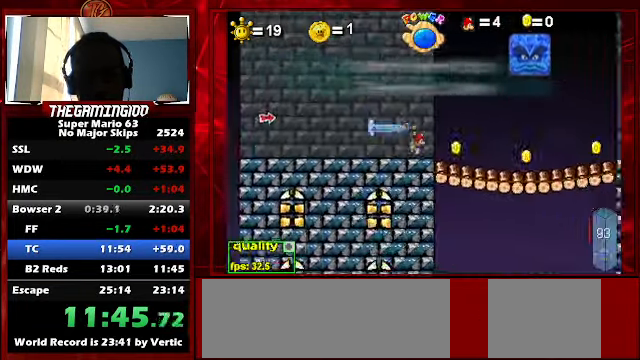
{"keys": ["c", "right"], "events": [[467, "up", "up"]]}
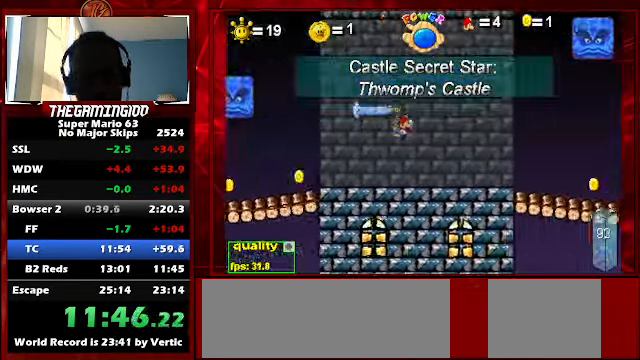
{"keys": ["c", "right", "shift_l", "up"], "events": [[400, "up", "down"], [500, "shift_l", "down"]]}
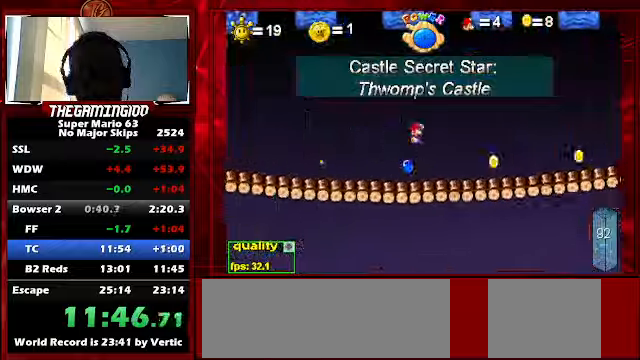
{"keys": ["c", "right", "up"], "events": [[33, "shift_l", "up"], [100, "shift_l", "down"], [166, "shift_l", "up"]]}
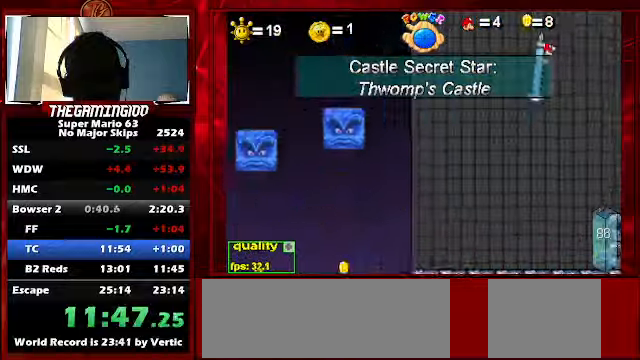
{"keys": ["c", "right", "up"], "events": [[166, "shift_l", "down"], [233, "shift_l", "up"]]}
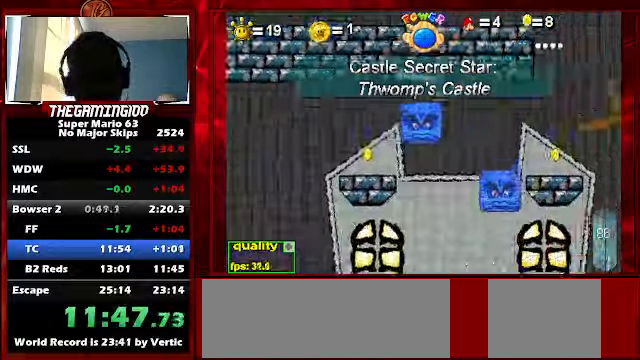
{"keys": ["c"], "events": [[33, "up", "up"], [133, "c", "up"], [200, "shift_l", "down"], [266, "shift_l", "up"], [300, "shift_l", "down"], [366, "c", "down"], [366, "left", "down"], [366, "right", "up"], [400, "shift_l", "up"], [500, "left", "up"]]}
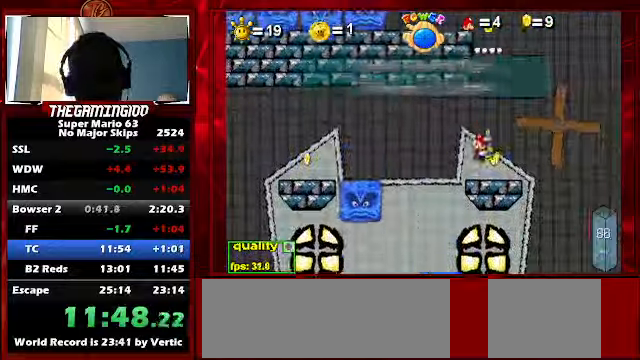
{"keys": ["c", "p"], "events": [[333, "p", "down"], [433, "p", "up"], [500, "p", "down"]]}
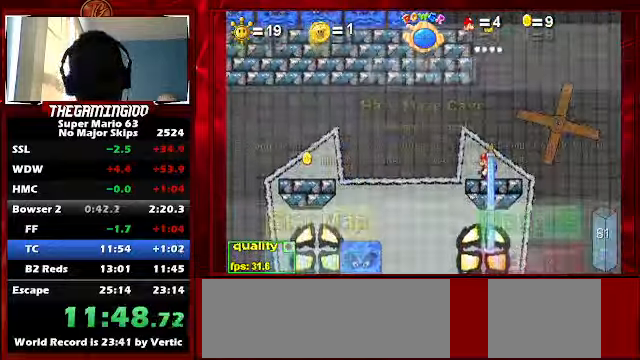
{"keys": ["c", "right", "up"], "events": [[100, "c", "up"], [100, "p", "up"], [100, "up", "down"], [300, "right", "down"], [466, "c", "down"]]}
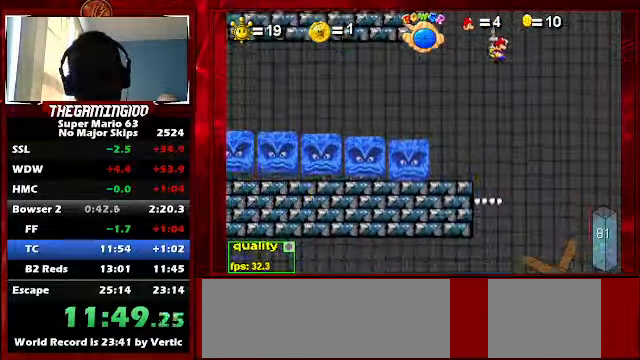
{"keys": ["c", "right", "up"], "events": []}
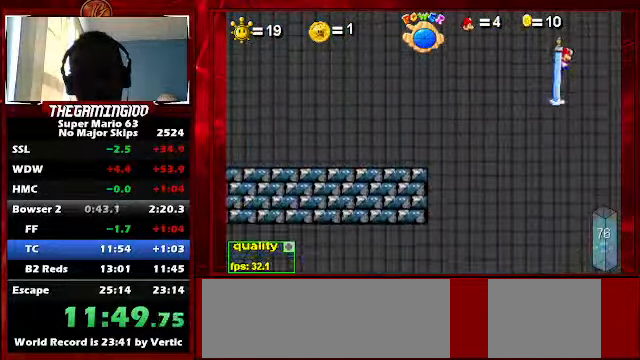
{"keys": ["left", "up"], "events": [[200, "right", "up"], [233, "c", "up"], [233, "left", "down"]]}
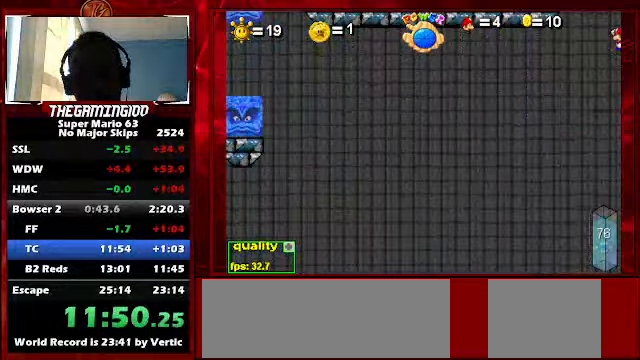
{"keys": ["left", "up"], "events": [[300, "x", "down"], [433, "x", "up"]]}
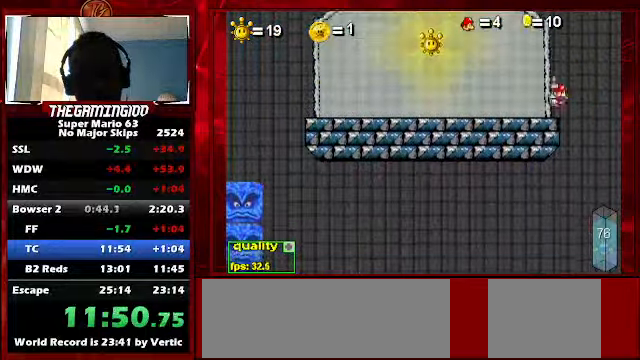
{"keys": ["left", "up"], "events": [[66, "up", "up"], [200, "up", "down"], [266, "c", "down"], [266, "shift_l", "down"], [400, "shift_l", "up"], [433, "c", "up"]]}
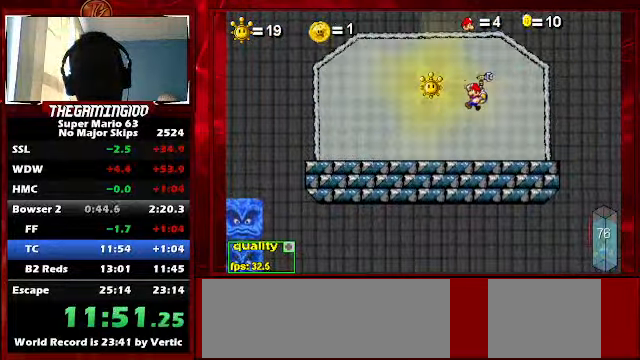
{"keys": [], "events": [[33, "up", "up"], [166, "left", "up"], [233, "p", "down"], [333, "p", "up"]]}